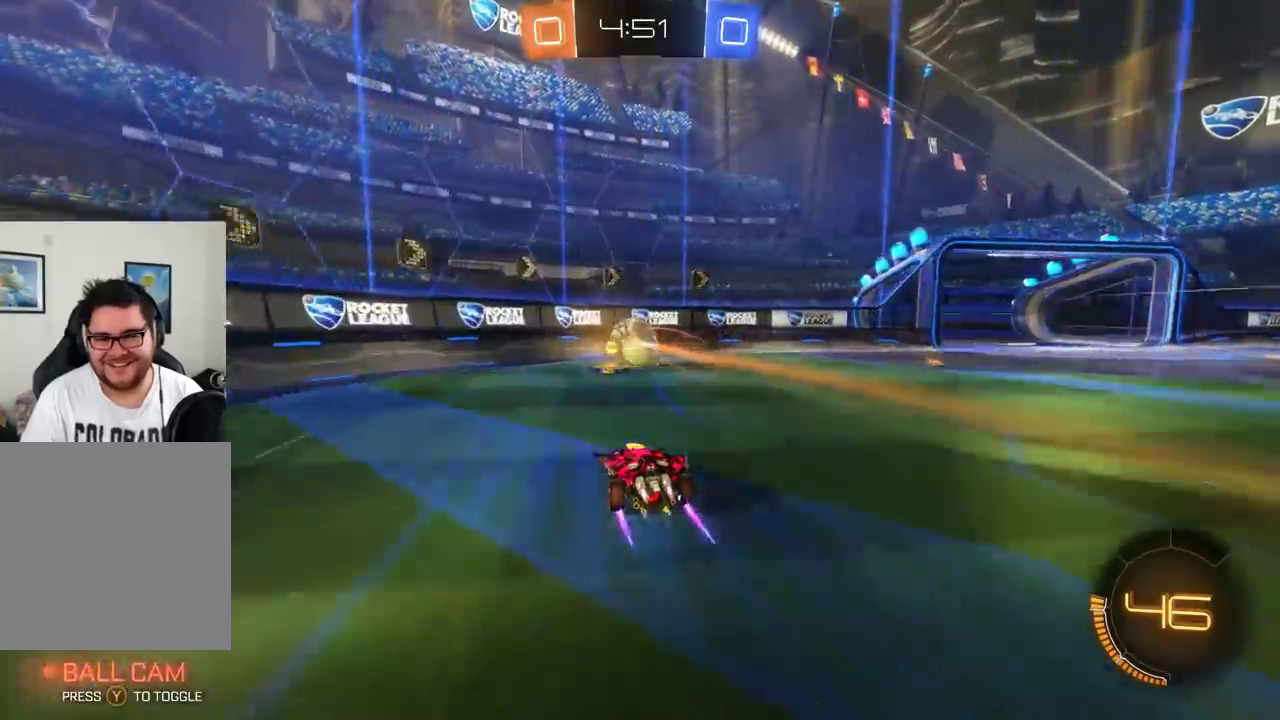
Gameplay with a controller (Xbox layout); each line is a JSON object with the inputs held at the frame after it. "events" lists button and stick changes between this image and that frame as [ms after this image, input, new state], when the widget could be followed in between. Not read: R3 right_stick.
{"buttons": [], "left_stick": "left", "events": [[468, "left_stick", "left"]]}
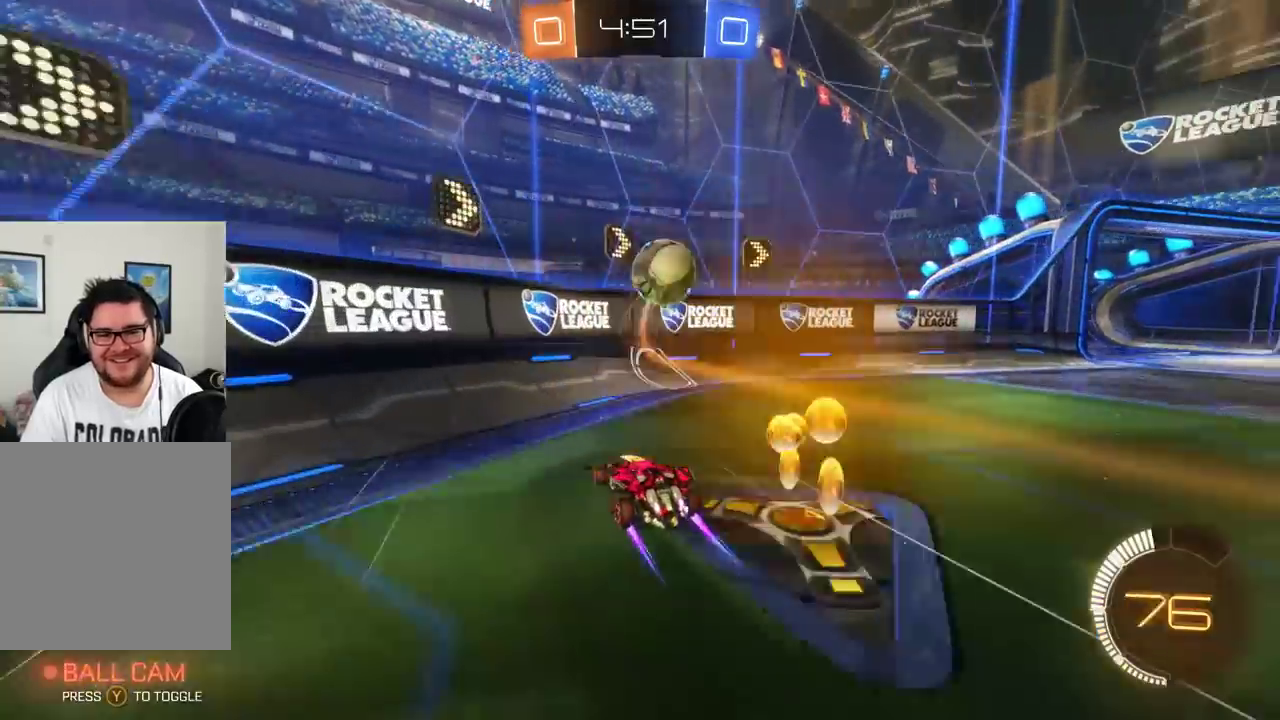
{"buttons": ["R2"], "left_stick": "center", "events": [[33, "left_stick", "center"], [267, "left_stick", "right"], [300, "R2", "down"], [334, "X", "down"], [367, "left_stick", "center"], [467, "X", "up"]]}
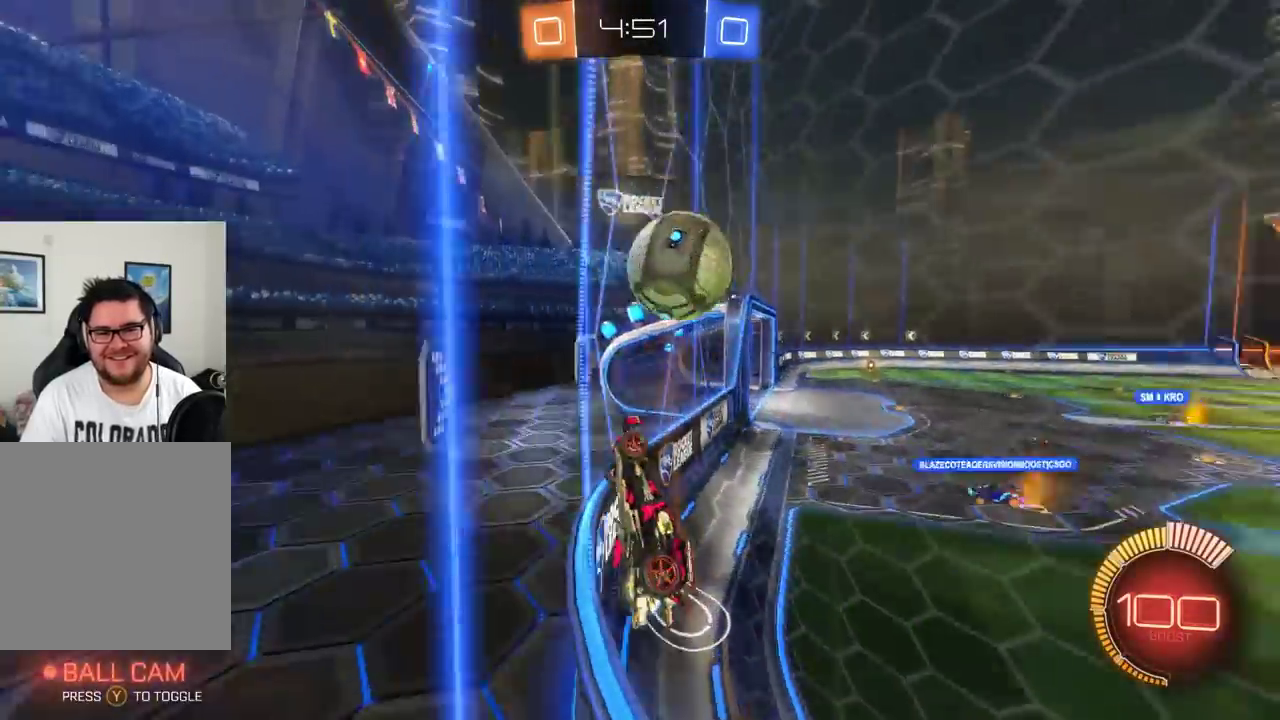
{"buttons": ["R2"], "left_stick": "right", "events": [[34, "left_stick", "right"], [151, "X", "down"], [201, "left_stick", "down-right"], [284, "X", "up"], [334, "left_stick", "right"]]}
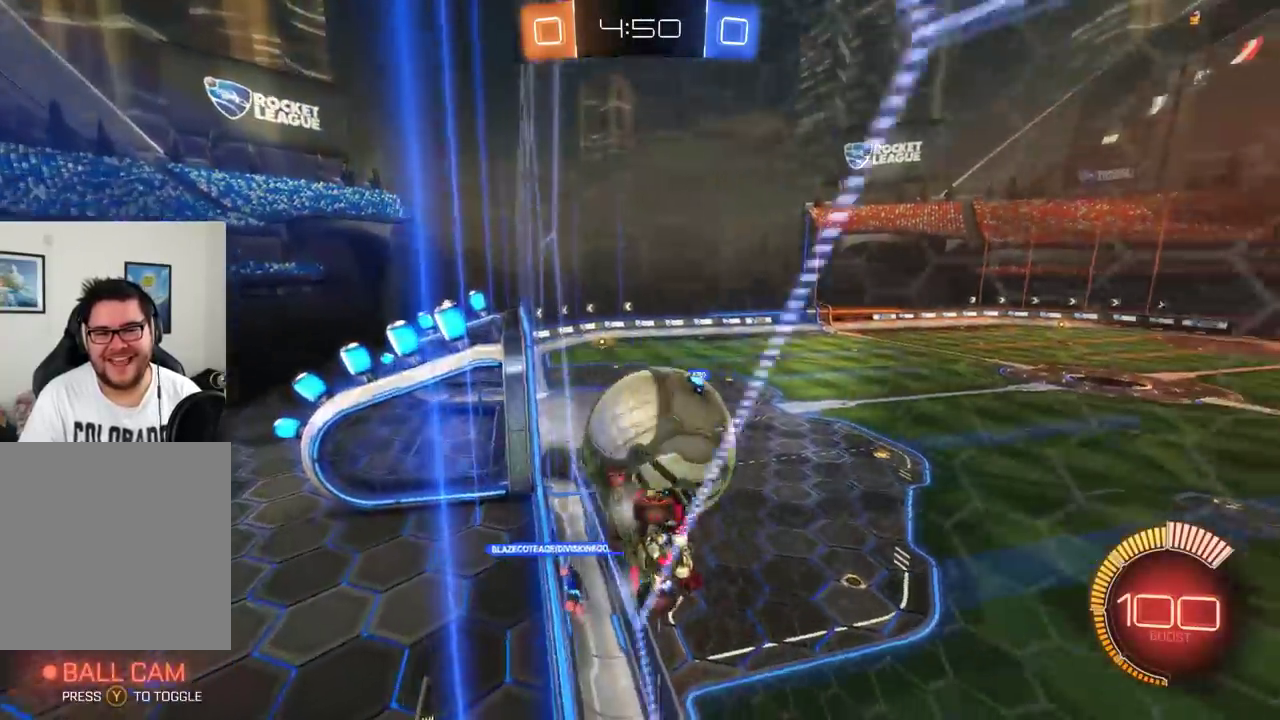
{"buttons": ["R2"], "left_stick": "right", "events": [[17, "left_stick", "center"], [117, "left_stick", "right"], [250, "left_stick", "center"], [484, "left_stick", "right"]]}
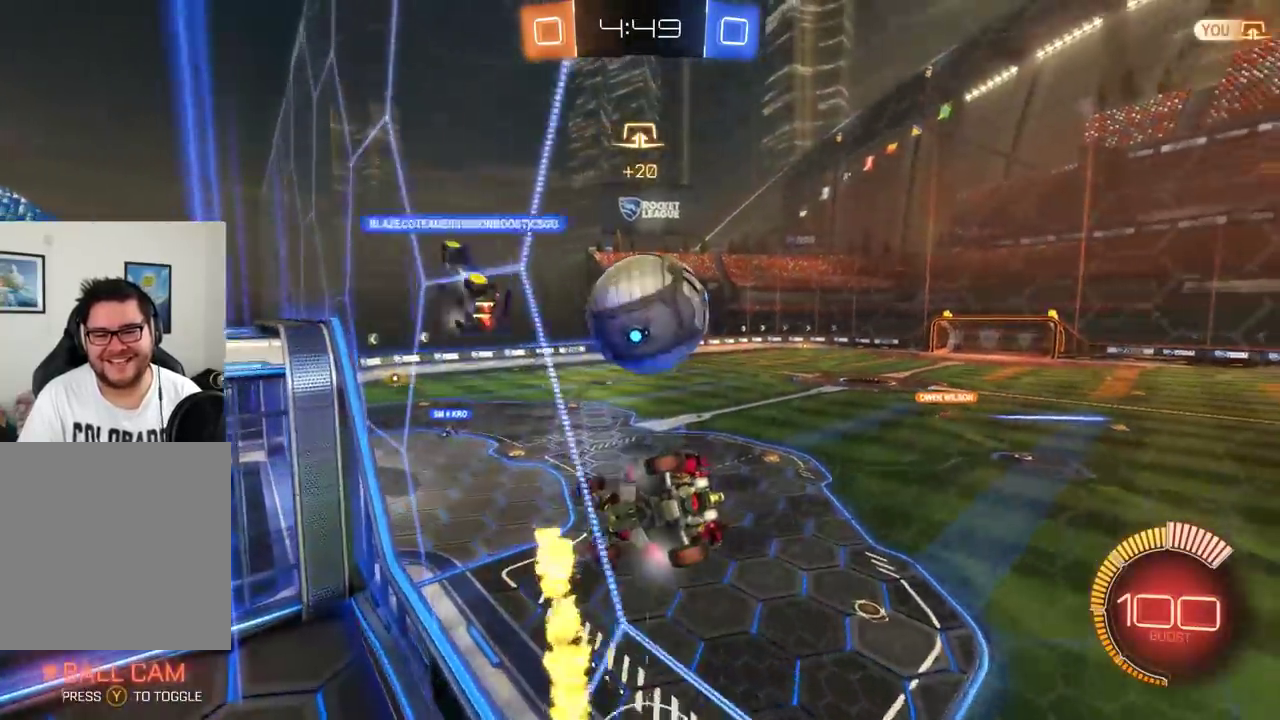
{"buttons": ["B", "R2"], "left_stick": "right", "events": [[317, "left_stick", "center"], [451, "B", "down"], [484, "left_stick", "right"]]}
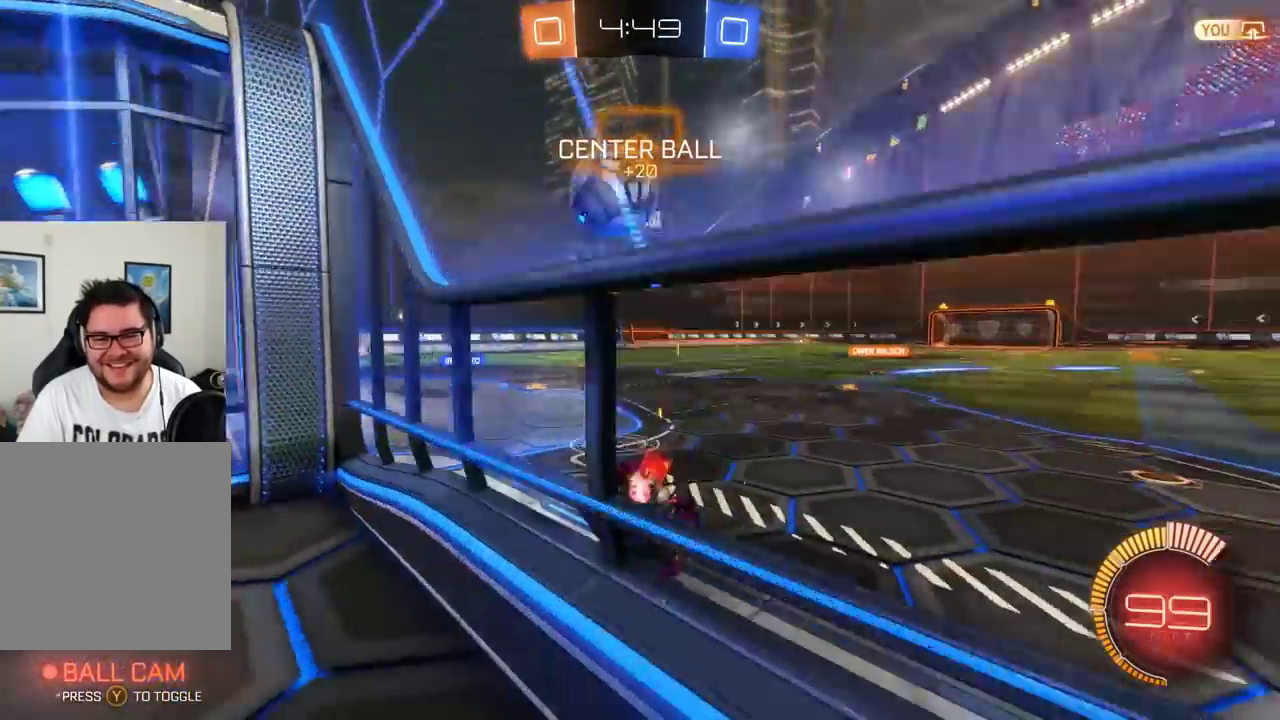
{"buttons": ["B", "R2"], "left_stick": "right", "events": [[50, "left_stick", "down-right"], [133, "left_stick", "center"], [434, "left_stick", "right"]]}
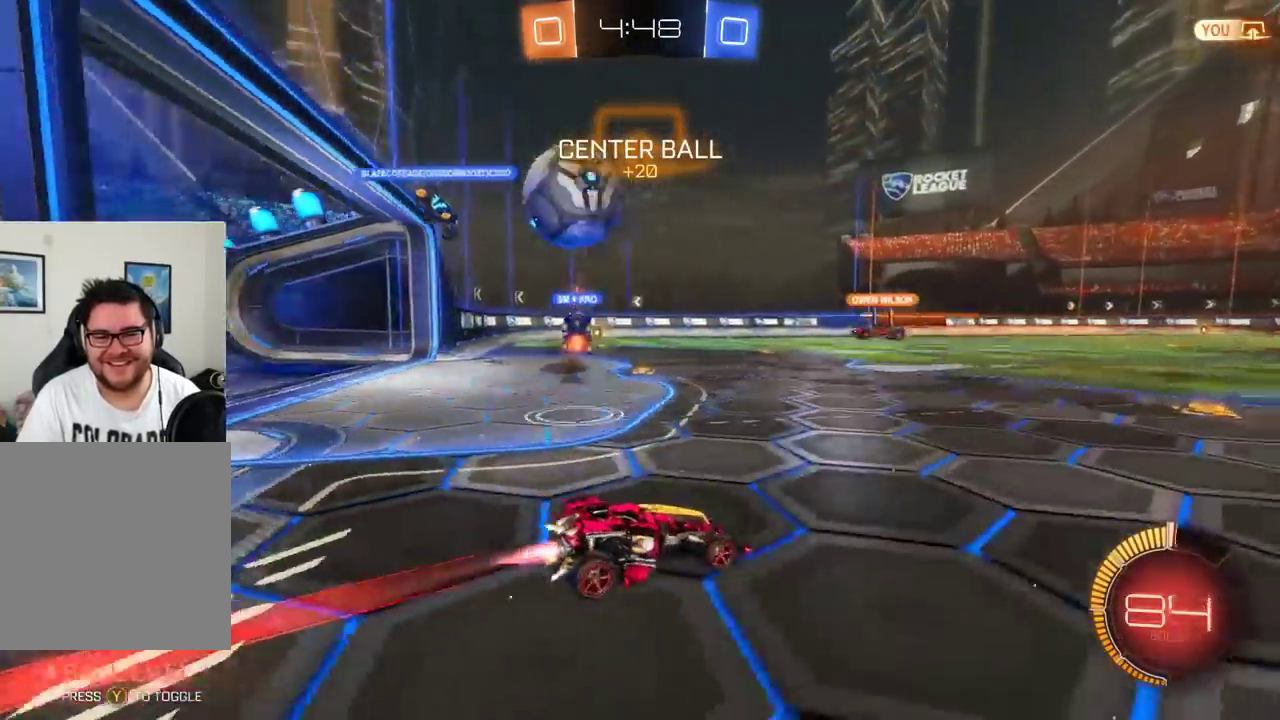
{"buttons": ["Y", "R2"], "left_stick": "right", "events": [[134, "B", "up"], [201, "left_stick", "center"], [351, "left_stick", "right"], [484, "Y", "down"]]}
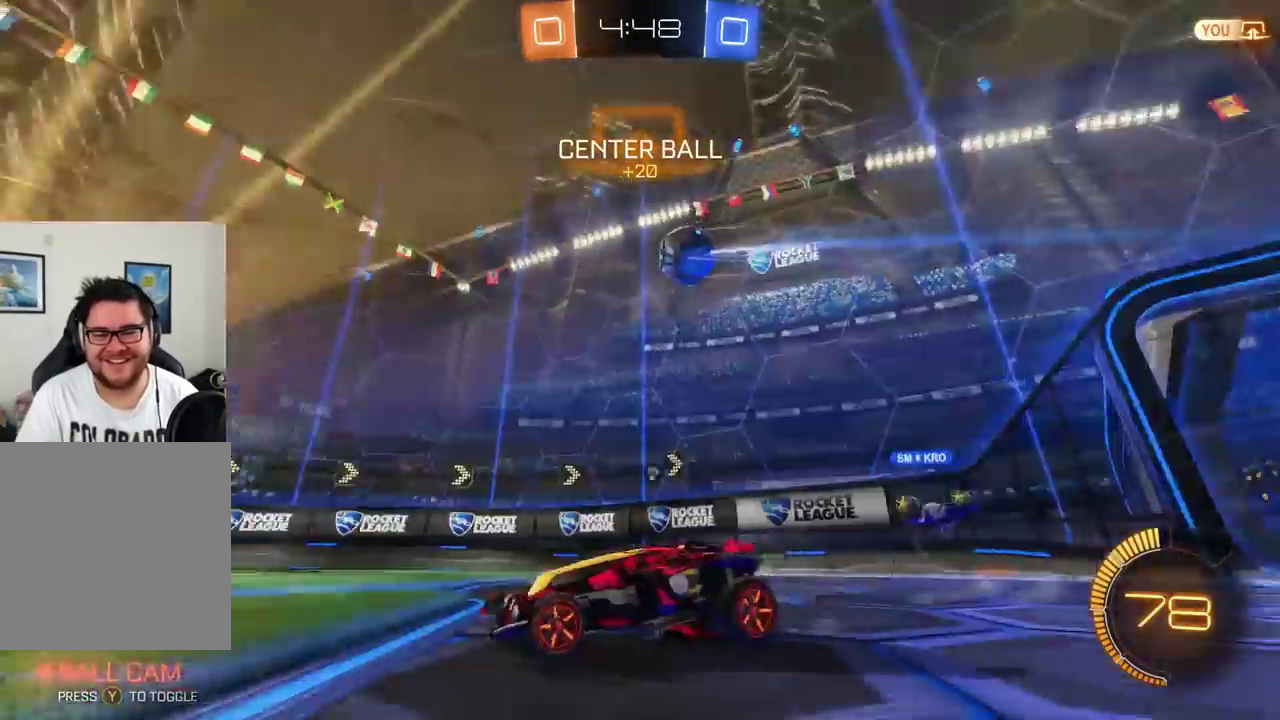
{"buttons": ["Y", "R2"], "left_stick": "center", "events": [[17, "left_stick", "center"], [50, "Y", "up"], [450, "Y", "down"]]}
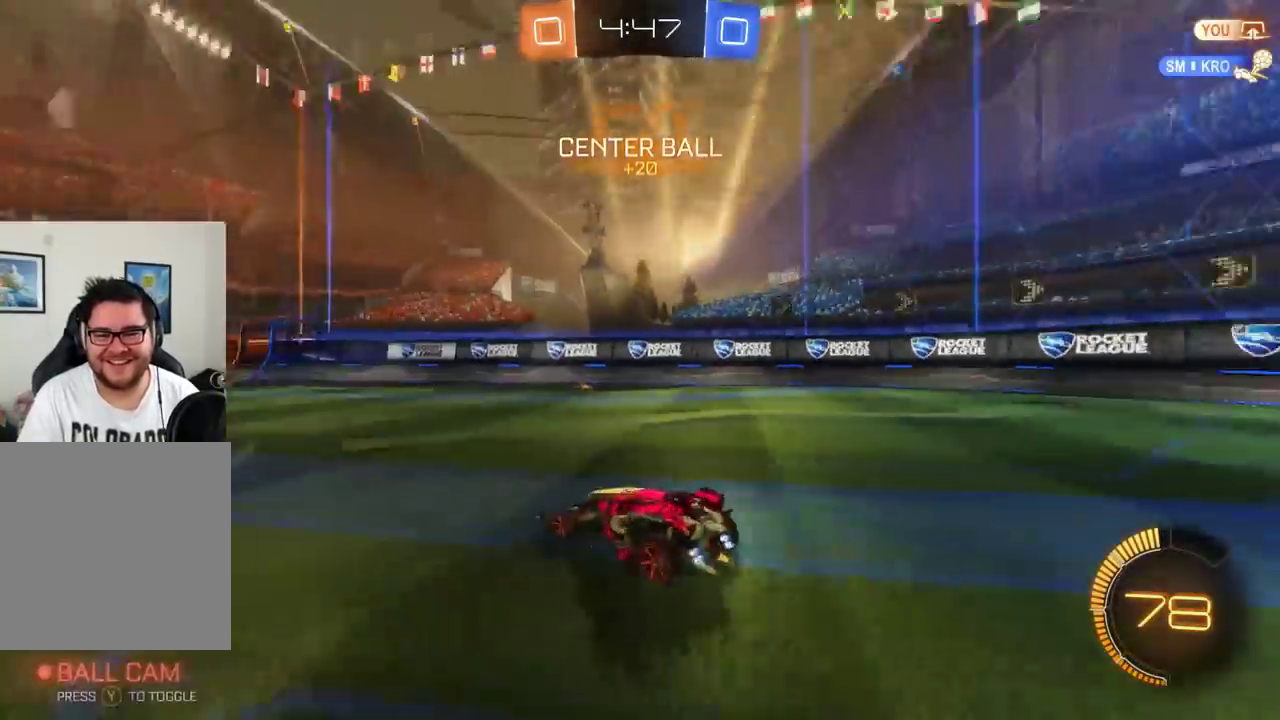
{"buttons": ["R2"], "left_stick": "center", "events": [[34, "Y", "up"], [67, "left_stick", "left"], [301, "left_stick", "center"]]}
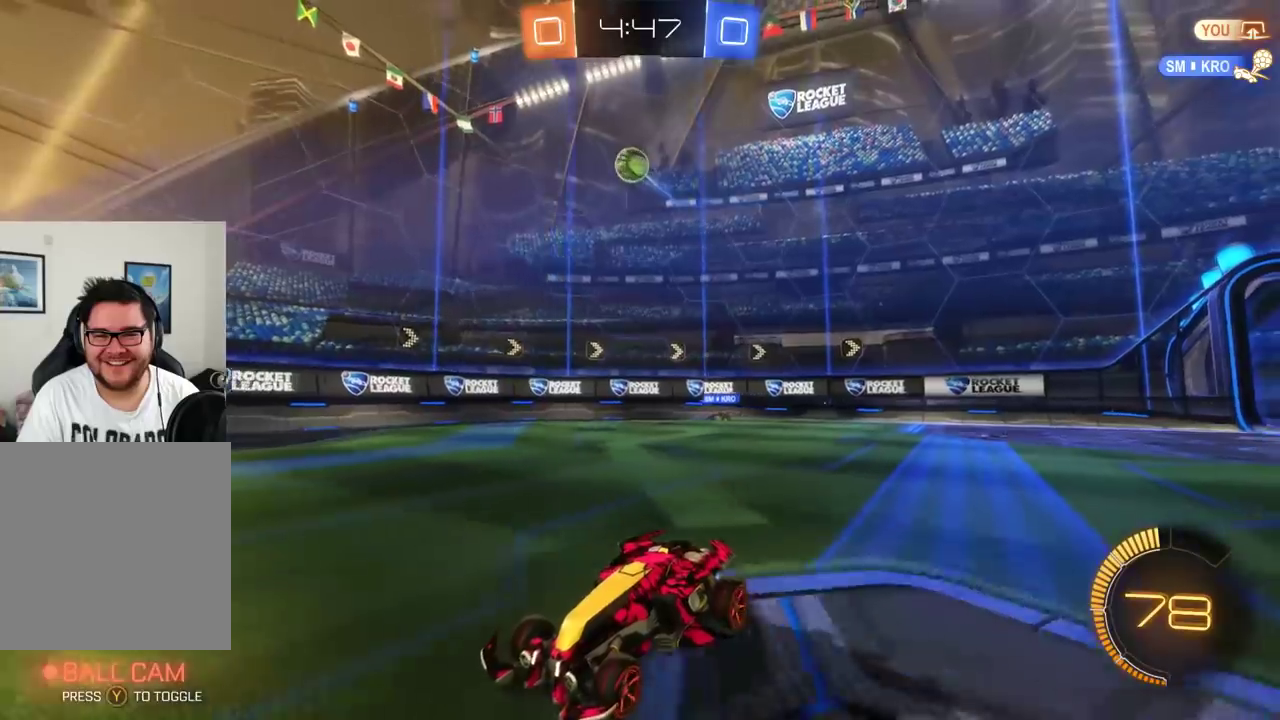
{"buttons": ["L2"], "left_stick": "right", "events": [[67, "left_stick", "right"], [267, "X", "down"], [367, "X", "up"], [417, "R2", "up"], [467, "L2", "down"]]}
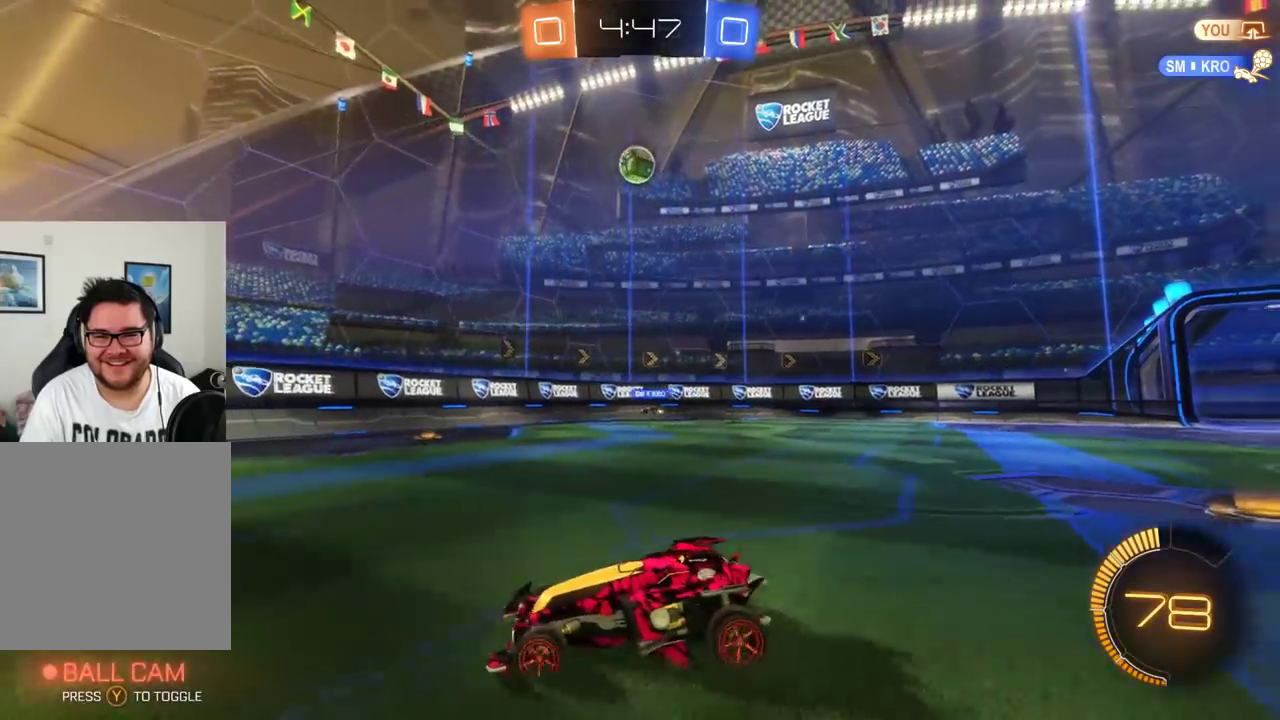
{"buttons": ["R2"], "left_stick": "center", "events": [[100, "left_stick", "center"], [151, "L2", "up"], [284, "R2", "down"], [284, "left_stick", "left"], [468, "left_stick", "center"]]}
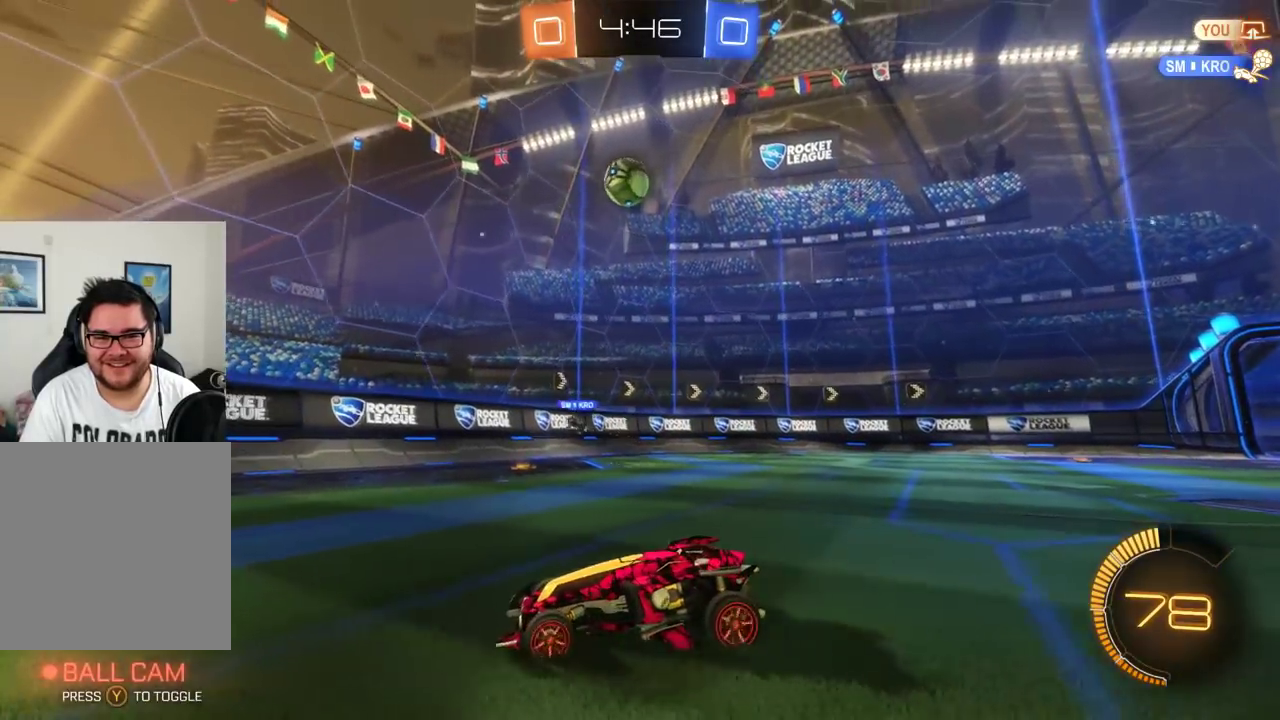
{"buttons": ["B", "R2"], "left_stick": "right", "events": [[83, "left_stick", "right"], [133, "left_stick", "down-right"], [217, "A", "down"], [400, "A", "up"], [450, "B", "down"], [467, "left_stick", "right"]]}
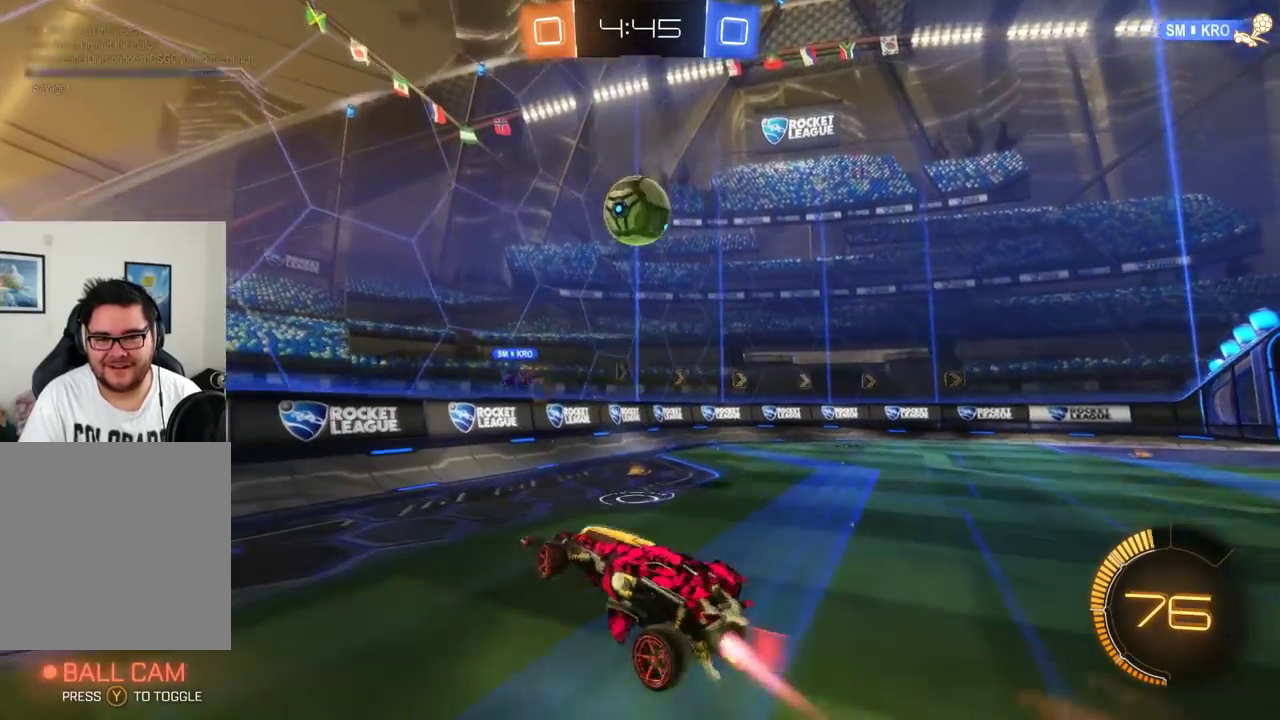
{"buttons": ["A", "R2"], "left_stick": "right", "events": [[184, "A", "down"], [234, "B", "up"]]}
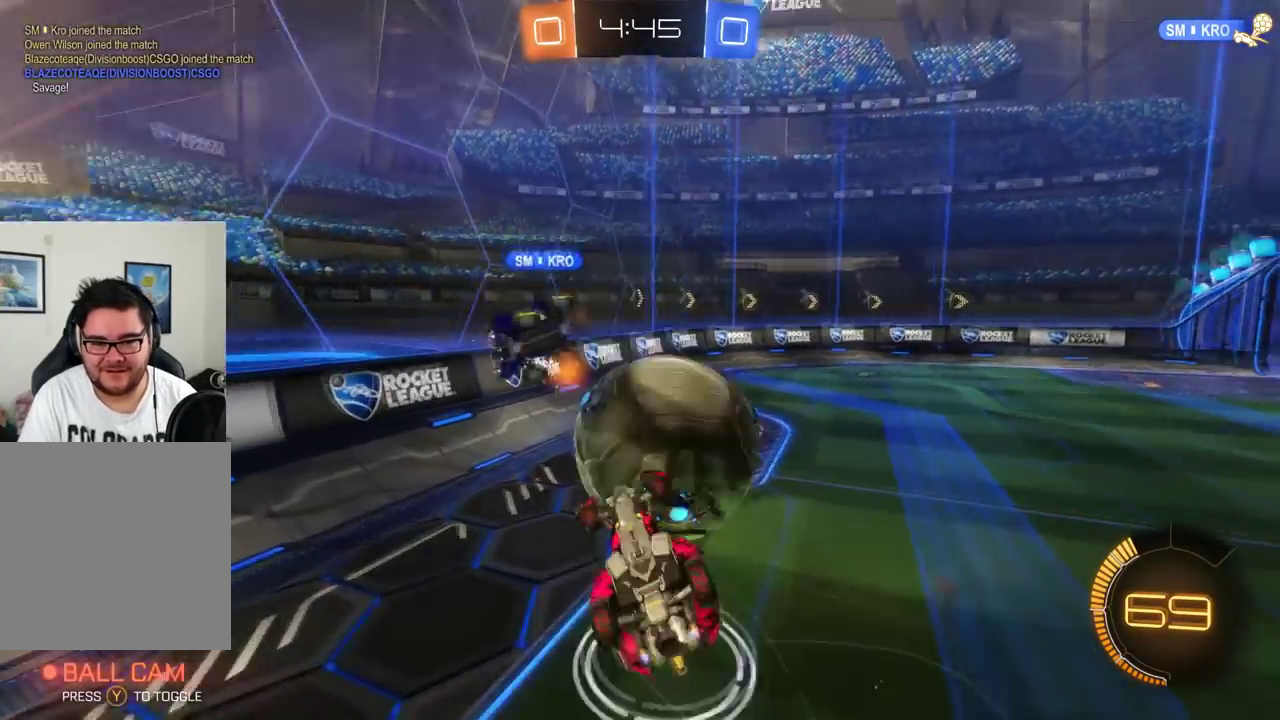
{"buttons": ["X", "R2"], "left_stick": "center", "events": [[83, "A", "up"], [150, "left_stick", "up-right"], [300, "left_stick", "right"], [417, "left_stick", "center"], [500, "X", "down"]]}
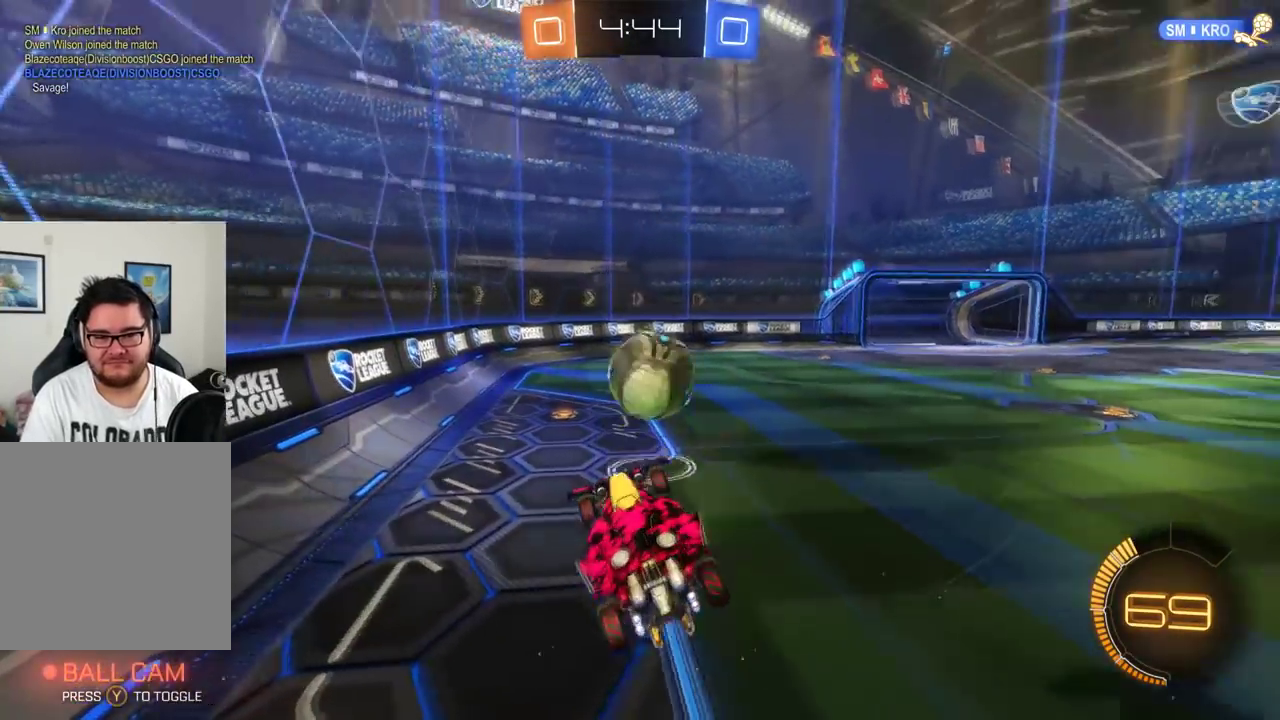
{"buttons": ["B", "R2"], "left_stick": "center", "events": [[50, "X", "up"], [201, "B", "down"]]}
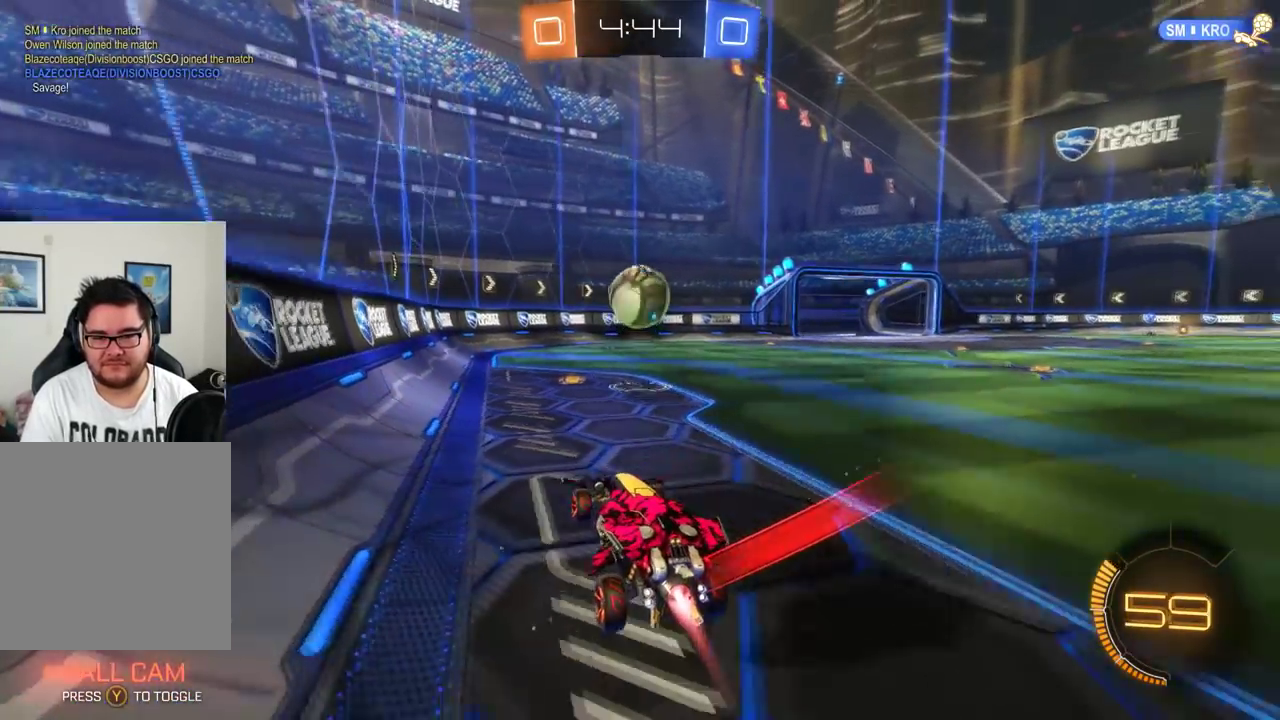
{"buttons": ["B", "R2"], "left_stick": "center", "events": []}
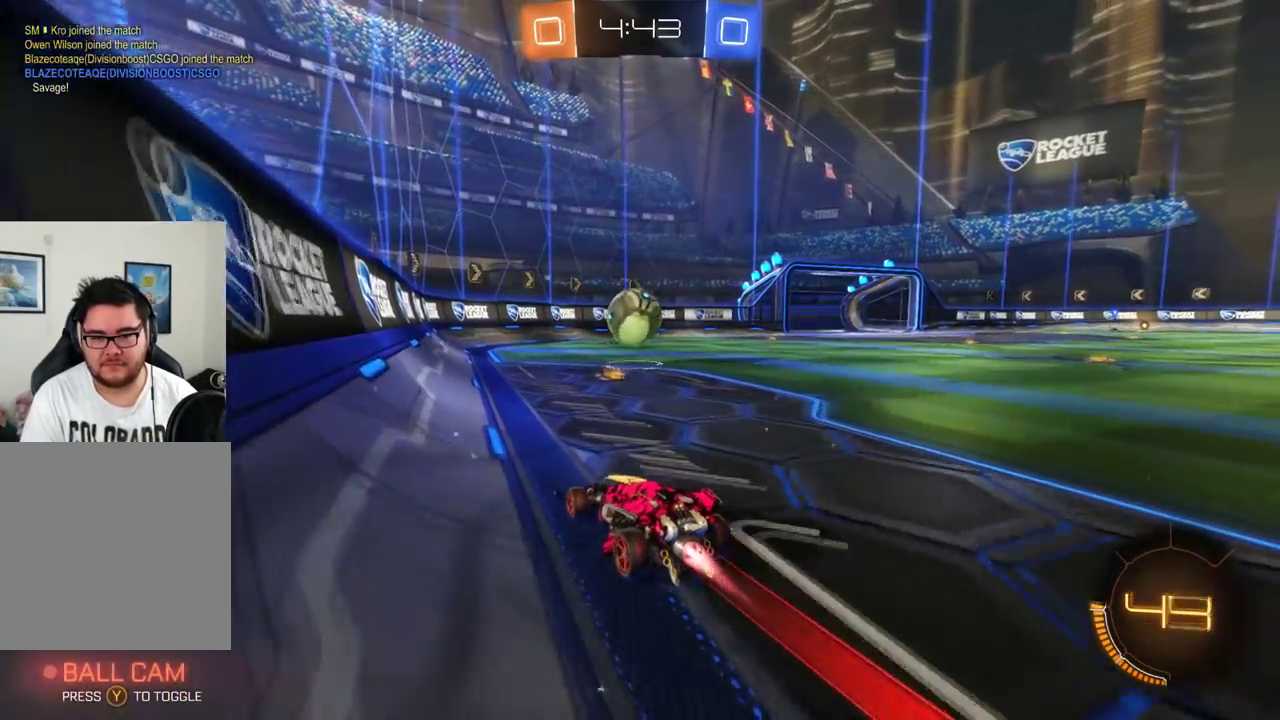
{"buttons": ["R2"], "left_stick": "center", "events": [[251, "left_stick", "right"], [334, "left_stick", "center"], [501, "B", "up"]]}
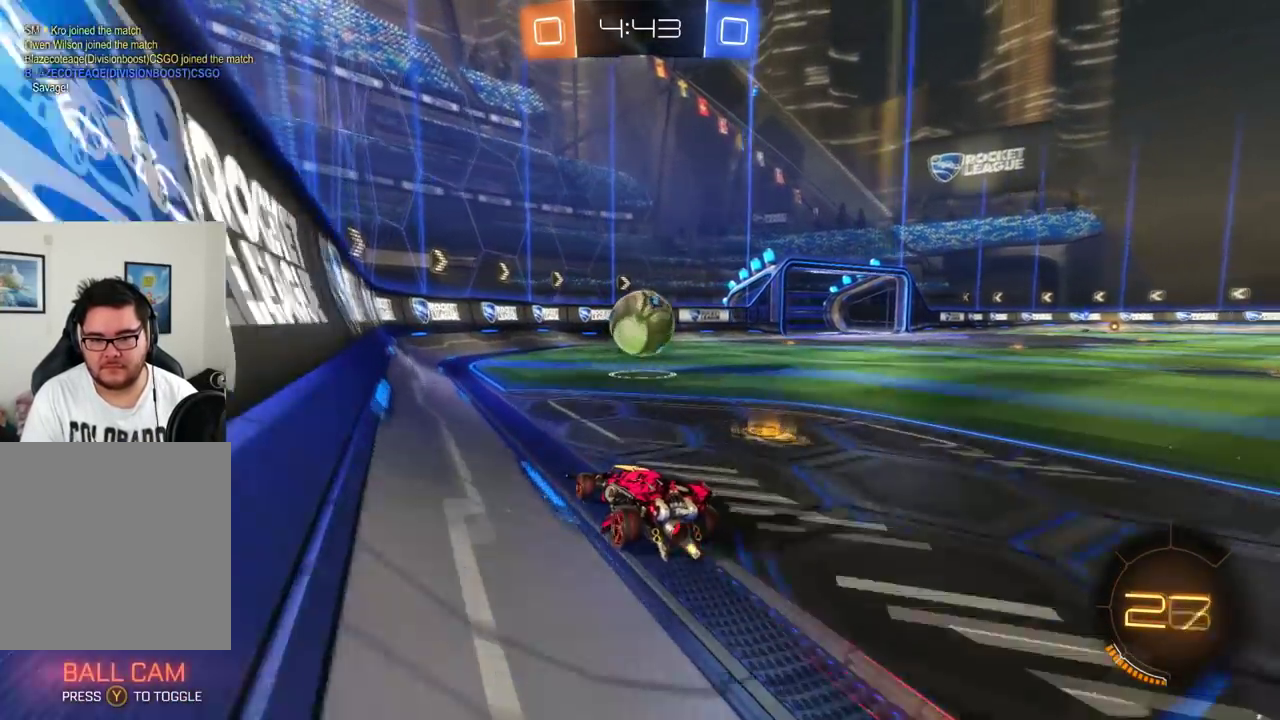
{"buttons": ["R2"], "left_stick": "center", "events": [[167, "B", "down"], [350, "B", "up"]]}
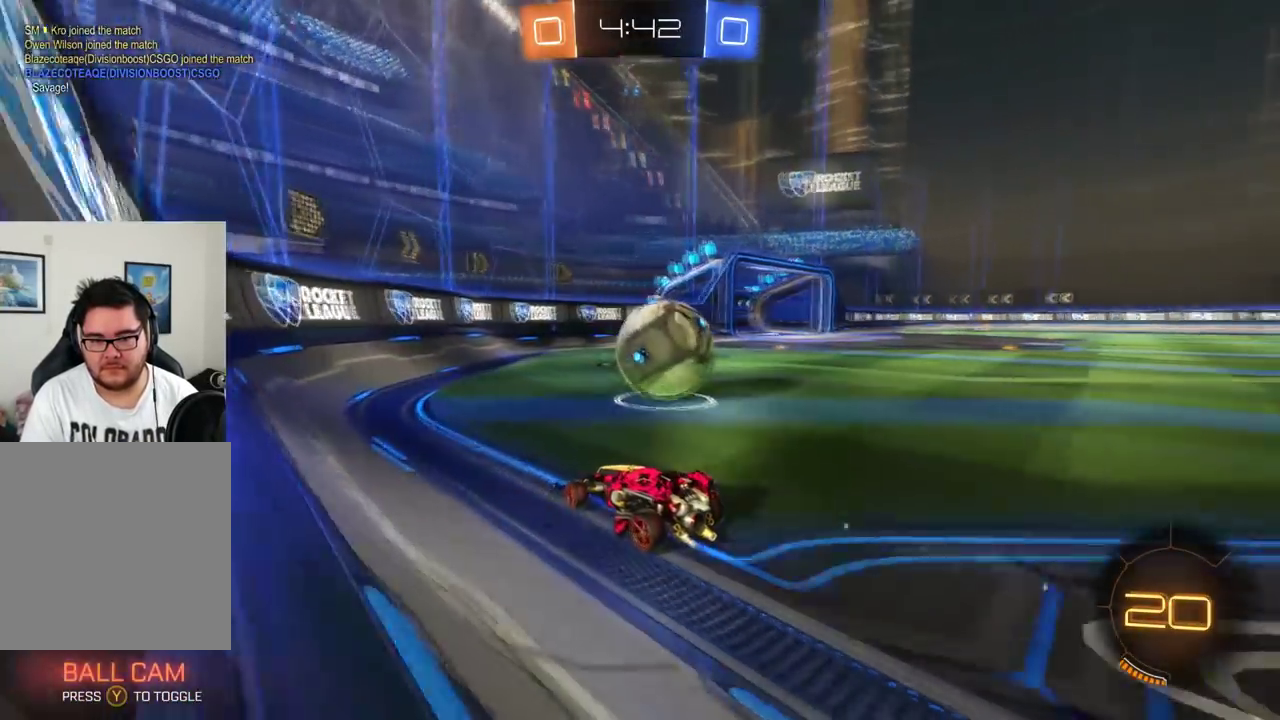
{"buttons": ["B", "R2"], "left_stick": "right", "events": [[50, "left_stick", "right"], [84, "R2", "up"], [201, "R2", "down"], [417, "B", "down"]]}
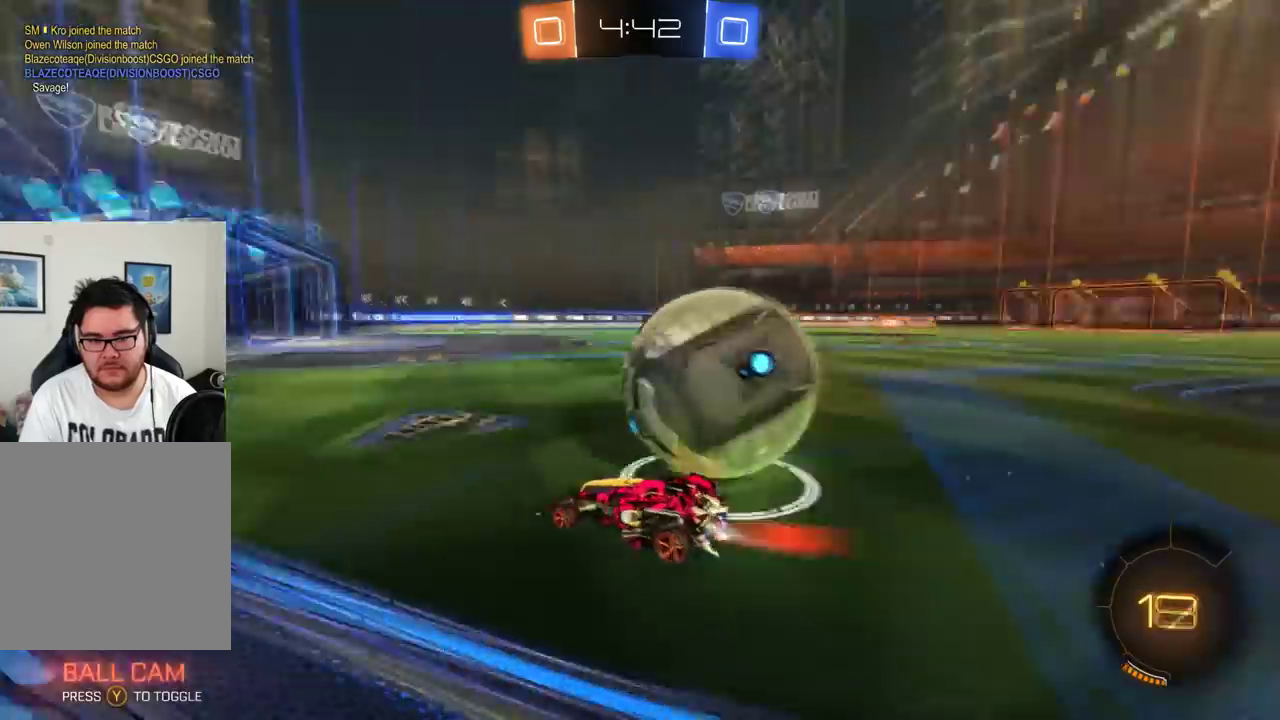
{"buttons": [], "left_stick": "center", "events": [[33, "B", "up"], [67, "R2", "up"], [67, "left_stick", "center"], [200, "left_stick", "right"], [267, "L2", "down"], [367, "left_stick", "center"], [484, "L2", "up"]]}
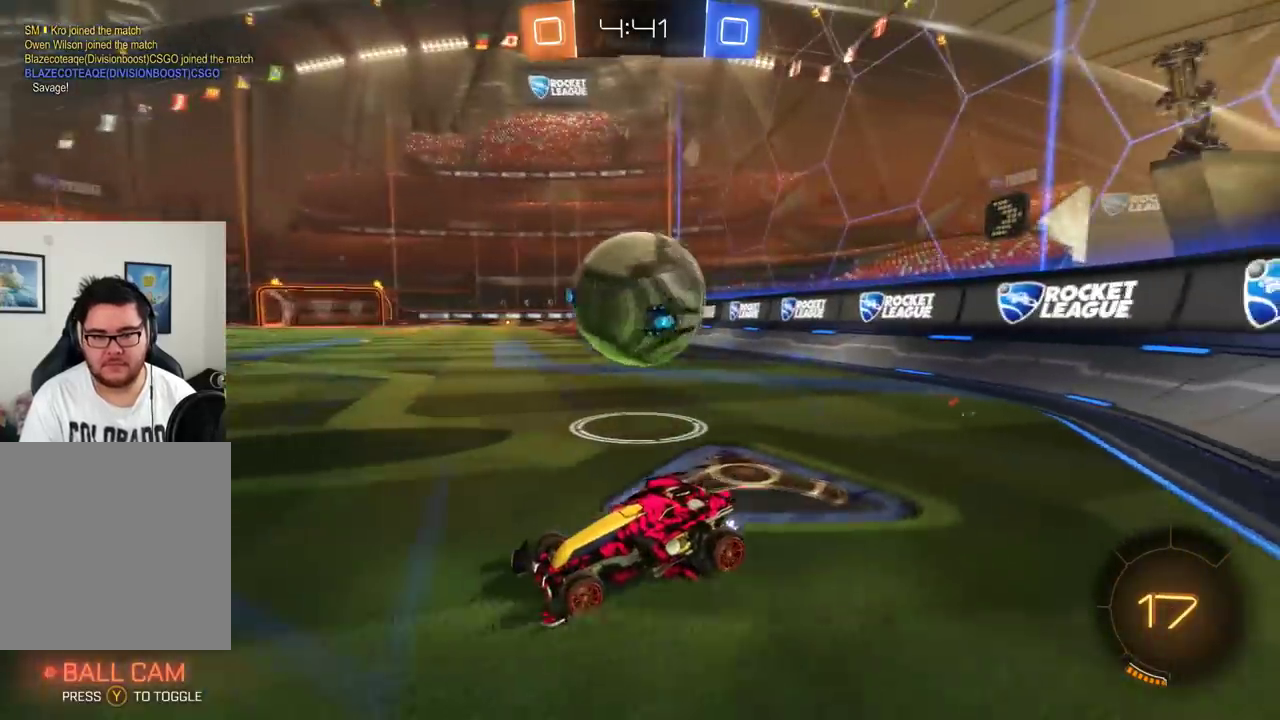
{"buttons": ["R2"], "left_stick": "right", "events": [[17, "left_stick", "right"], [217, "B", "down"], [217, "R2", "down"], [401, "B", "up"], [434, "R2", "up"], [484, "R2", "down"]]}
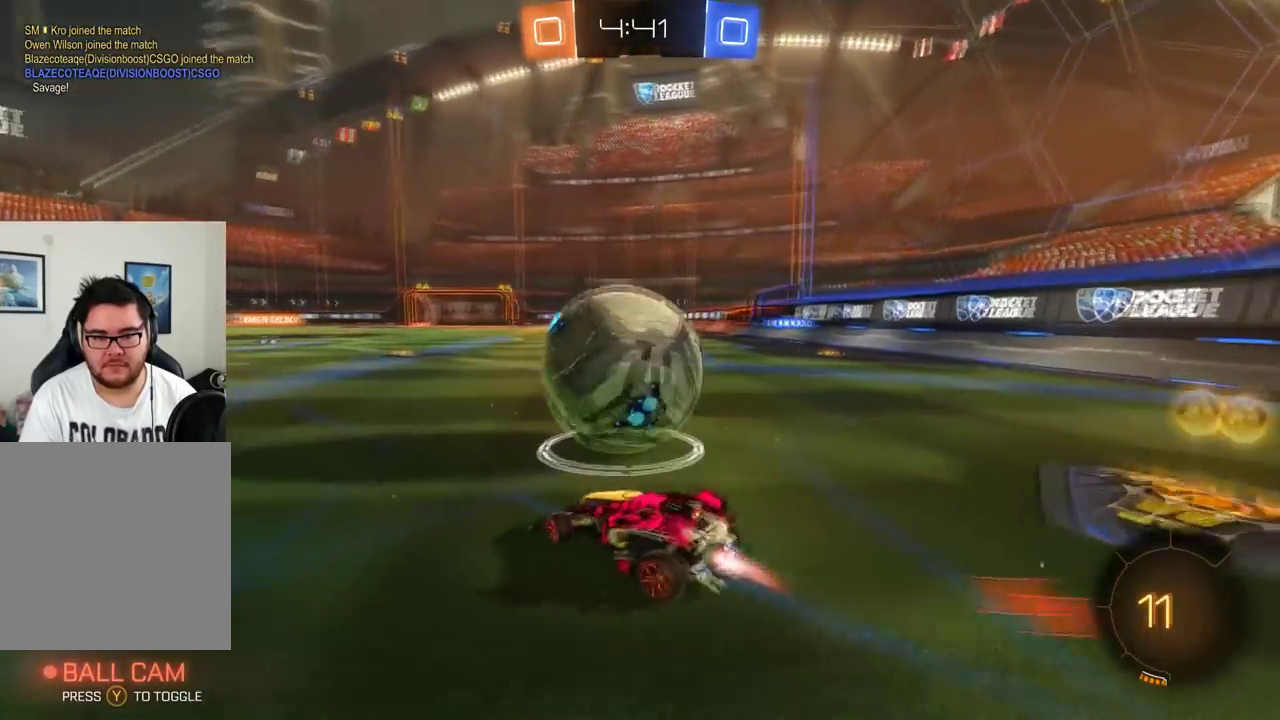
{"buttons": ["R2"], "left_stick": "left", "events": [[17, "B", "down"], [83, "left_stick", "center"], [217, "left_stick", "right"], [317, "left_stick", "center"], [334, "B", "up"], [334, "R2", "up"], [417, "R2", "down"], [484, "left_stick", "left"]]}
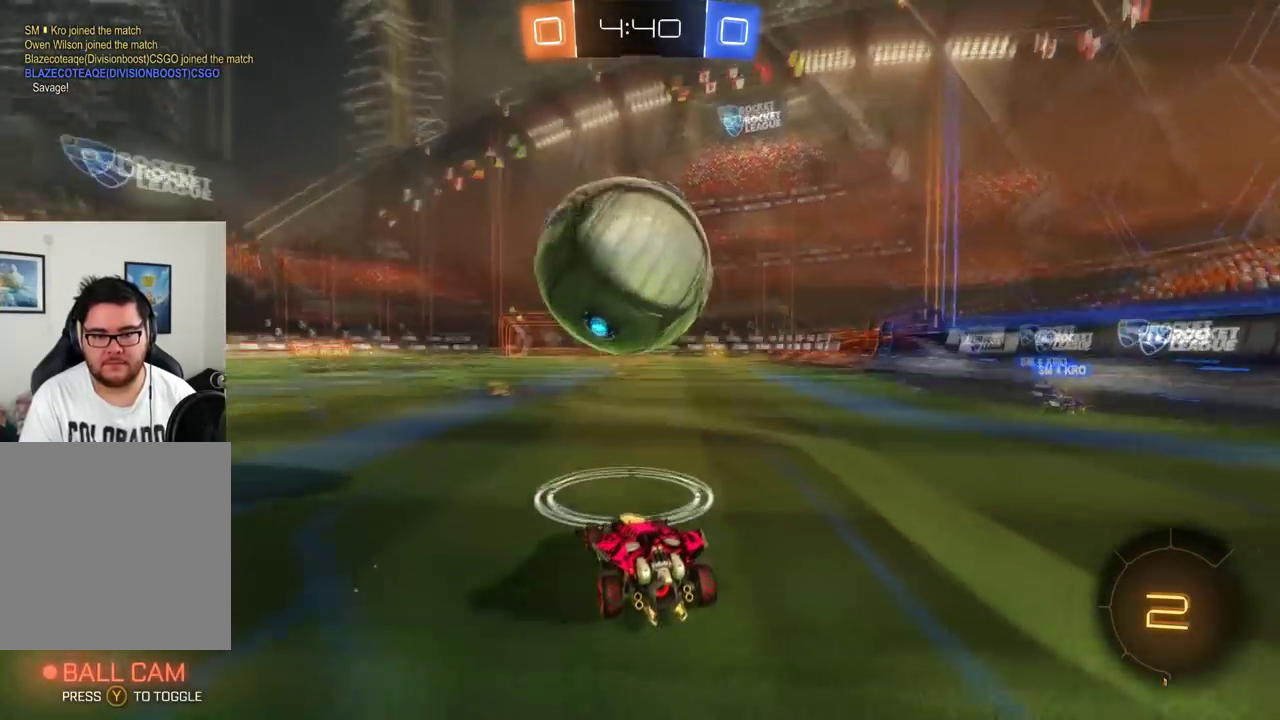
{"buttons": ["R2"], "left_stick": "up-right", "events": [[34, "left_stick", "center"], [267, "A", "down"], [417, "left_stick", "up"], [434, "A", "up"], [484, "left_stick", "up-right"]]}
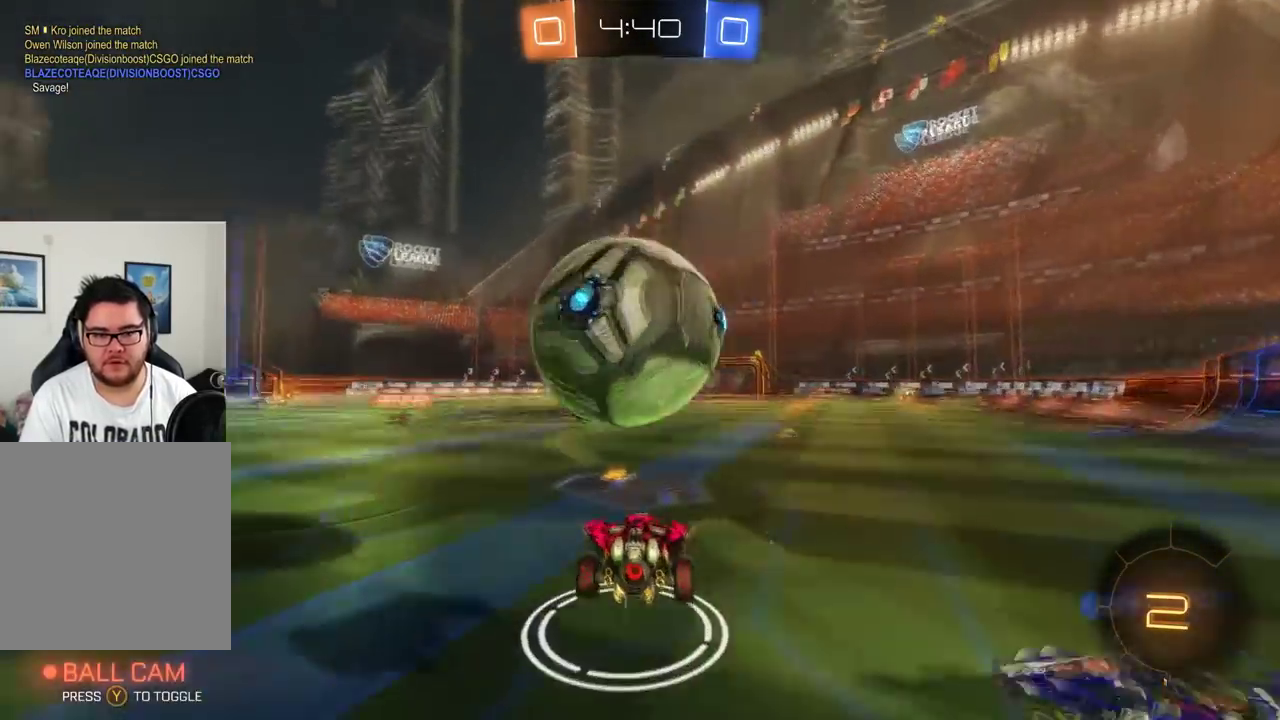
{"buttons": ["R2"], "left_stick": "center", "events": [[50, "A", "down"], [317, "A", "up"], [384, "left_stick", "center"]]}
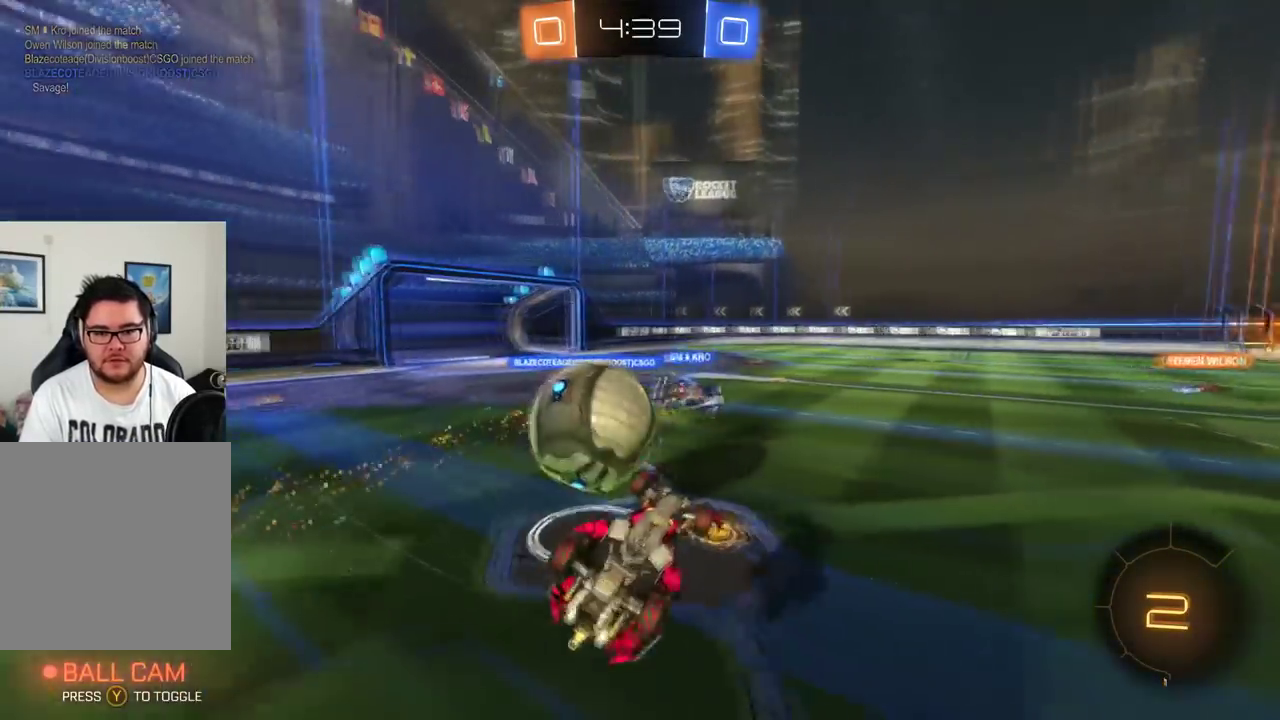
{"buttons": ["R2"], "left_stick": "down-left"}
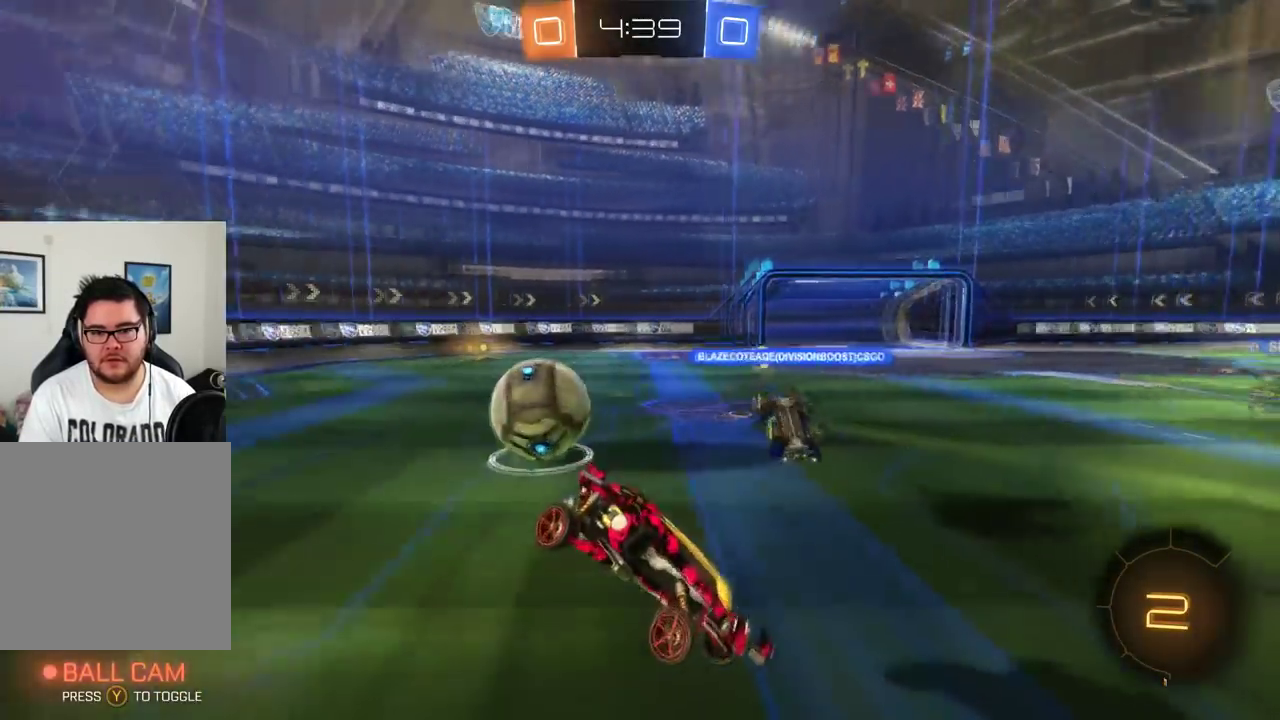
{"buttons": ["R2"], "left_stick": "right"}
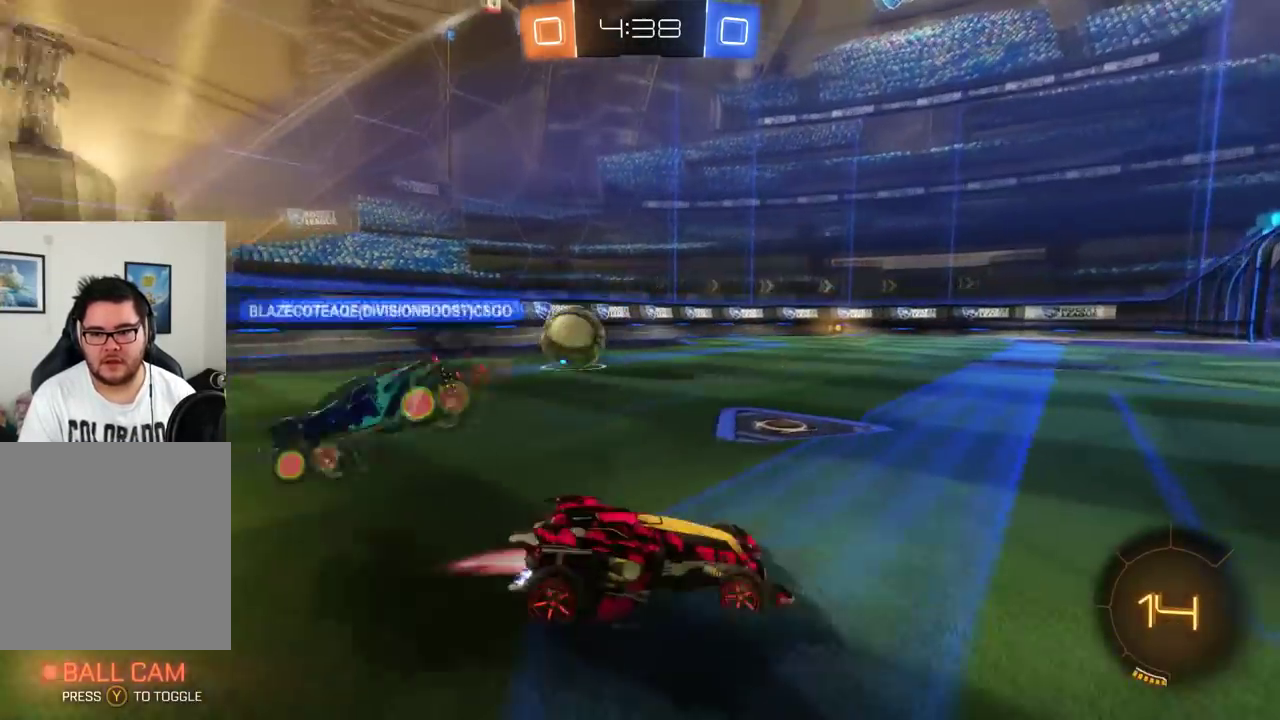
{"buttons": ["R2"], "left_stick": "right", "events": [[50, "B", "down"], [367, "B", "up"]]}
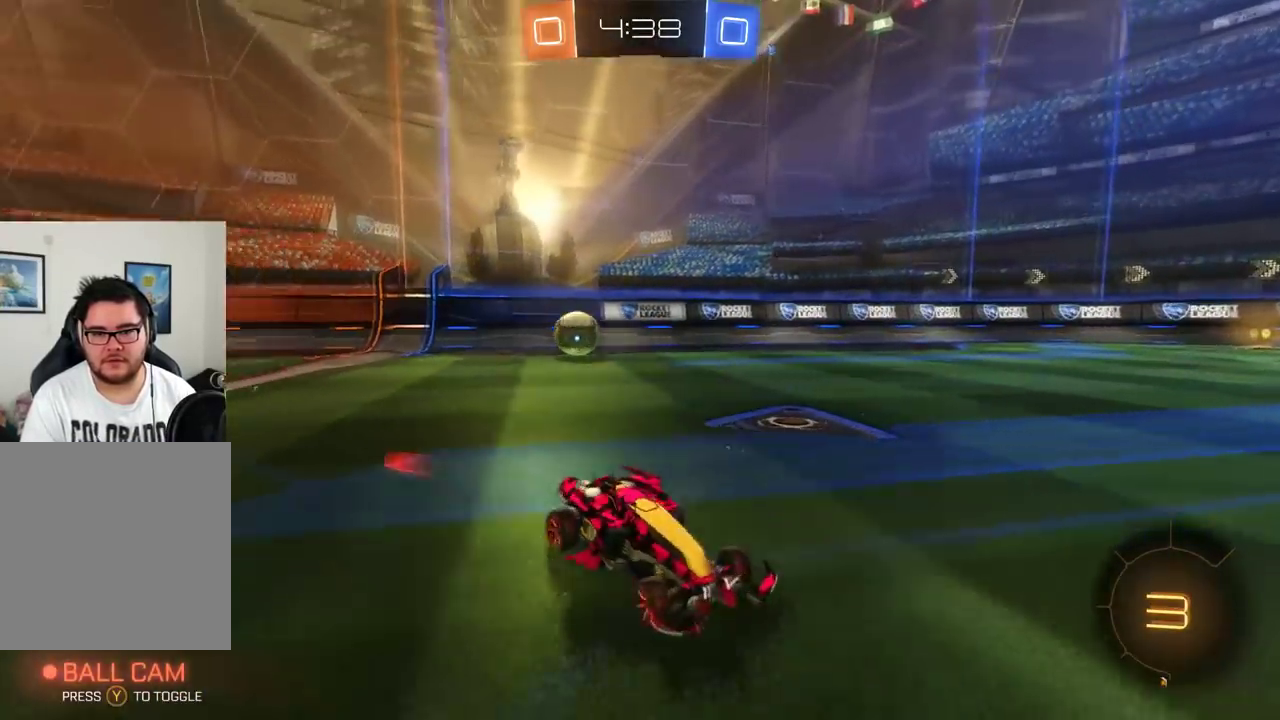
{"buttons": ["B", "R2"], "left_stick": "right", "events": [[67, "left_stick", "center"], [217, "left_stick", "right"], [250, "X", "down"], [367, "X", "up"], [450, "B", "down"]]}
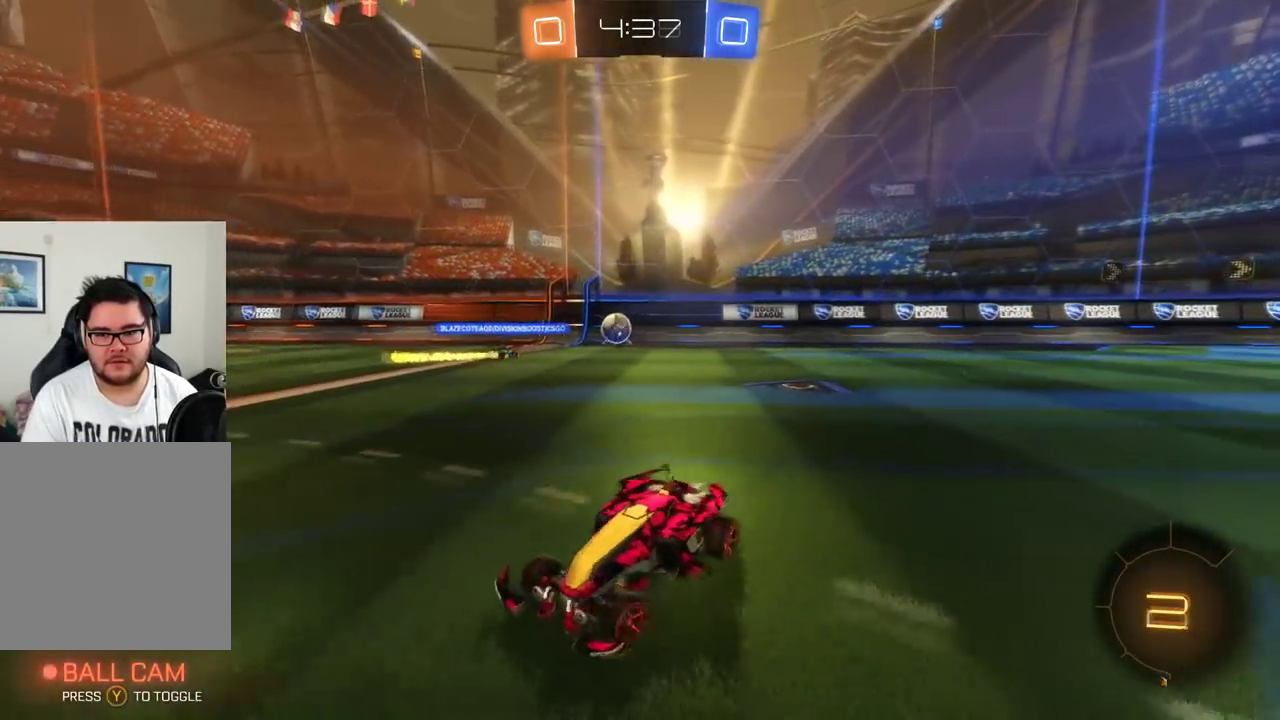
{"buttons": ["B", "R2"], "left_stick": "right", "events": [[167, "Y", "down"], [301, "Y", "up"]]}